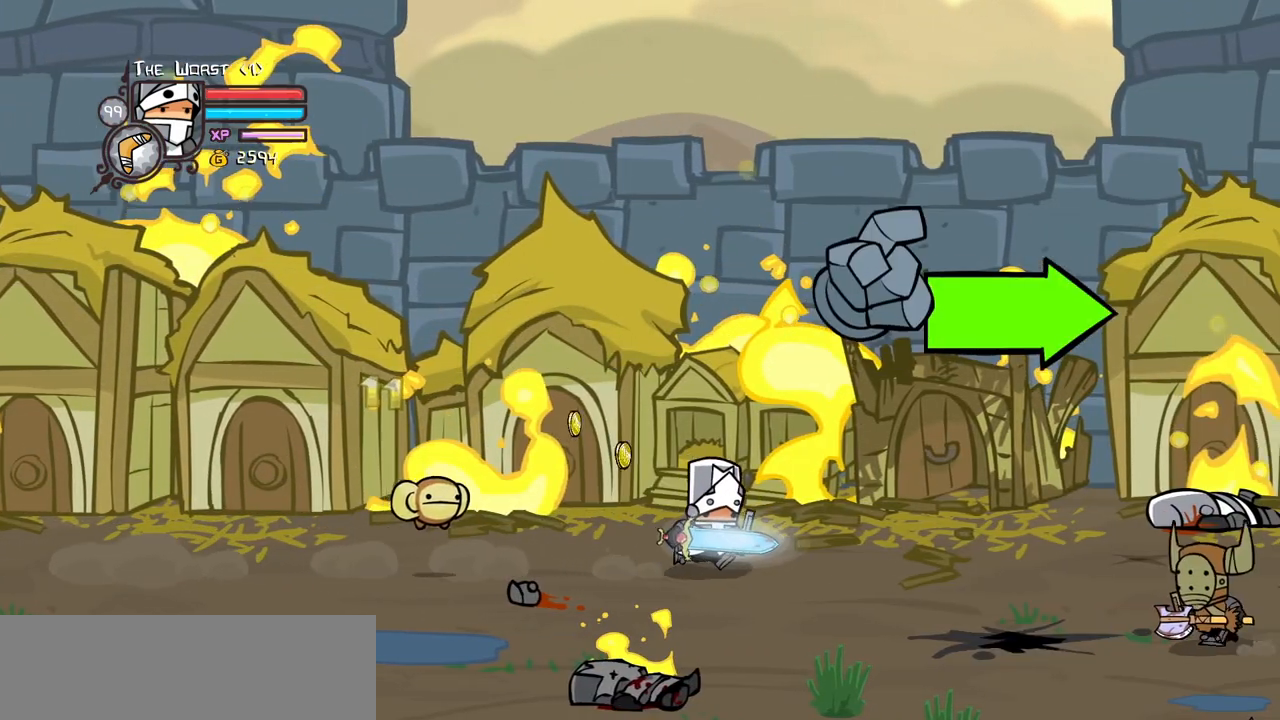
Gameplay with keyboard; each line is a JSON object with the keys held at the frame after it. "events" lists presses ("down") and releases ("up") of "block", "down", "heavy", "item", "iteml", "itemr", "jump", "left", "light", "magic", "right" and "up" between this image and that frame as [ms after this image, input, new state], when the widget could be followed in between. No other keys are recorded. Mouse input is not recorded. Key names are as the overlay labels them; some are game actions (e.g. jump) rather than physical keys.
{"keys": [], "events": [[300, "jump", "down"], [400, "light", "down"], [433, "jump", "up"], [483, "light", "up"], [483, "right", "up"]]}
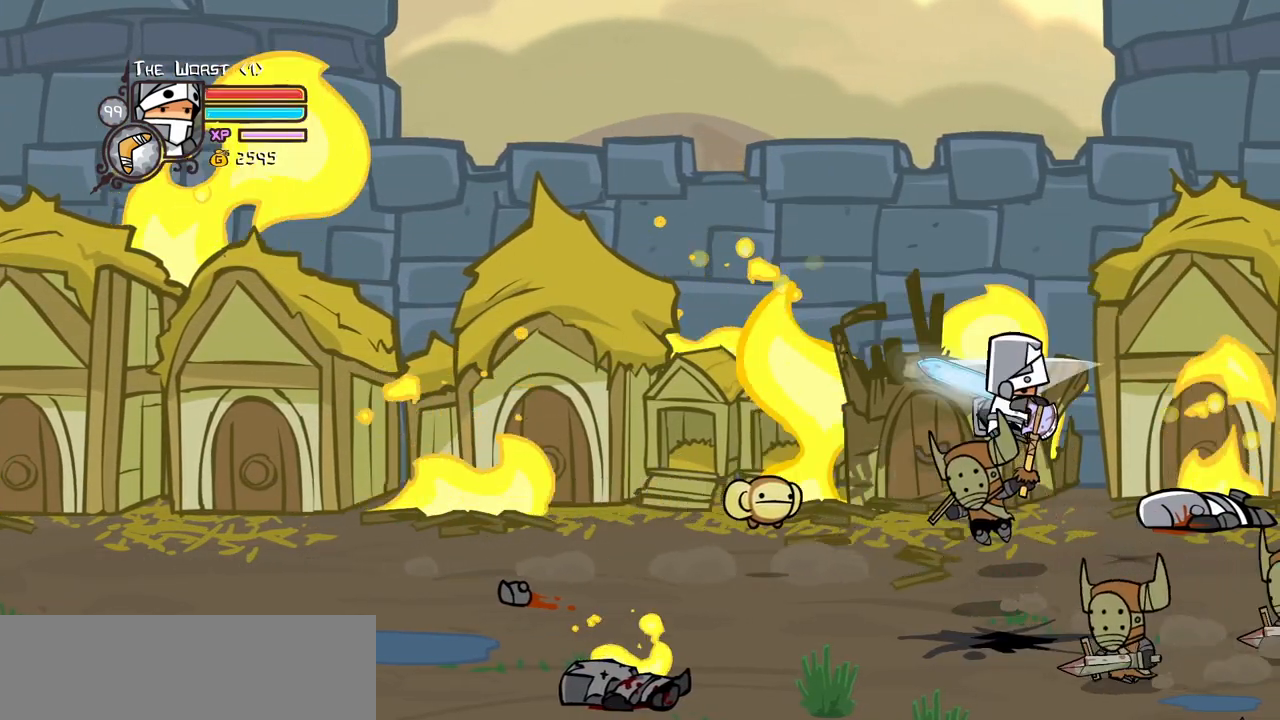
{"keys": ["right", "up"], "events": [[83, "light", "down"], [217, "light", "up"], [417, "up", "down"], [500, "right", "down"]]}
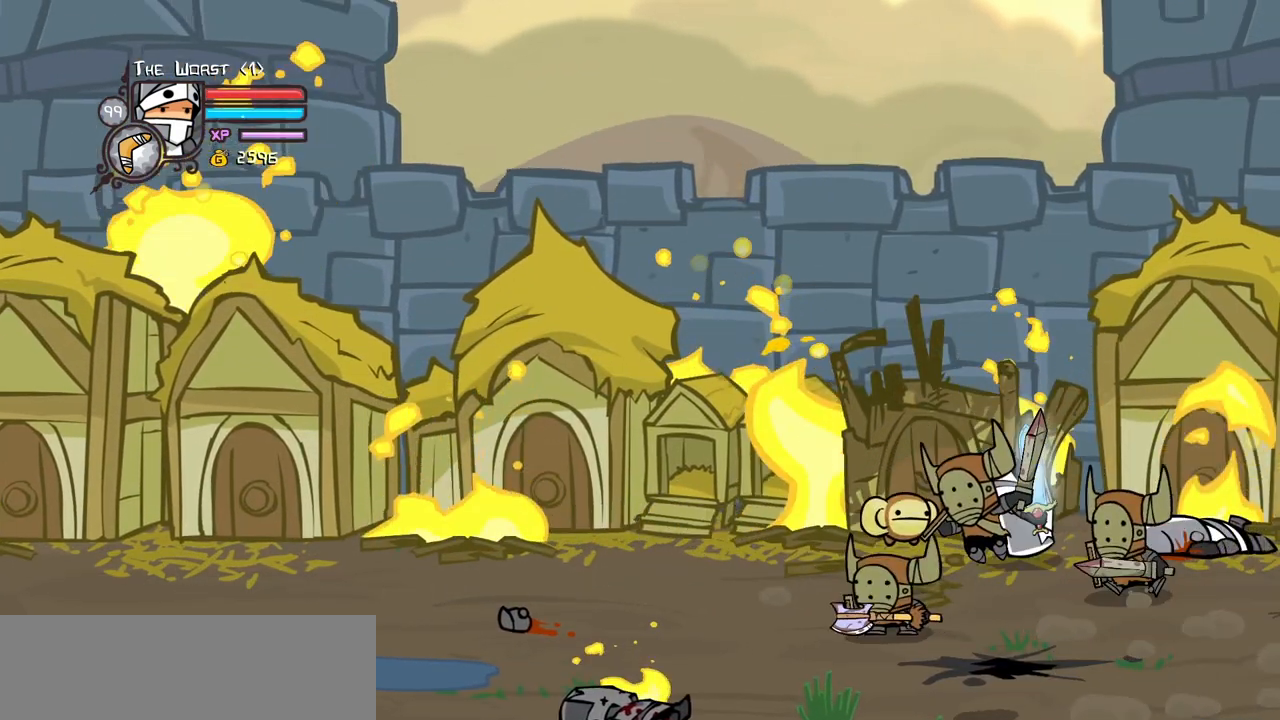
{"keys": ["light"], "events": [[100, "up", "up"], [233, "jump", "down"], [283, "down", "down"], [283, "left", "down"], [333, "light", "down"], [333, "right", "up"], [383, "down", "up"], [383, "jump", "up"], [383, "left", "up"], [417, "light", "up"], [467, "light", "down"]]}
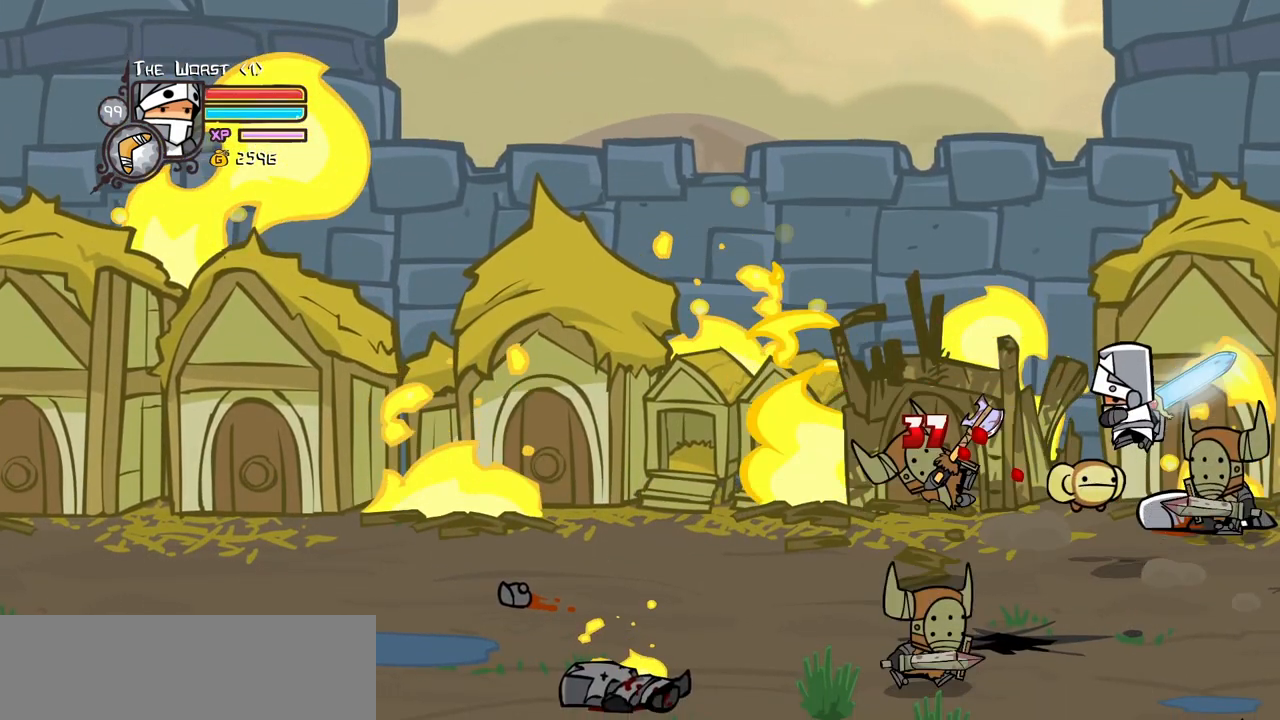
{"keys": ["left"], "events": [[167, "left", "down"], [200, "heavy", "down"], [200, "light", "up"], [433, "heavy", "up"]]}
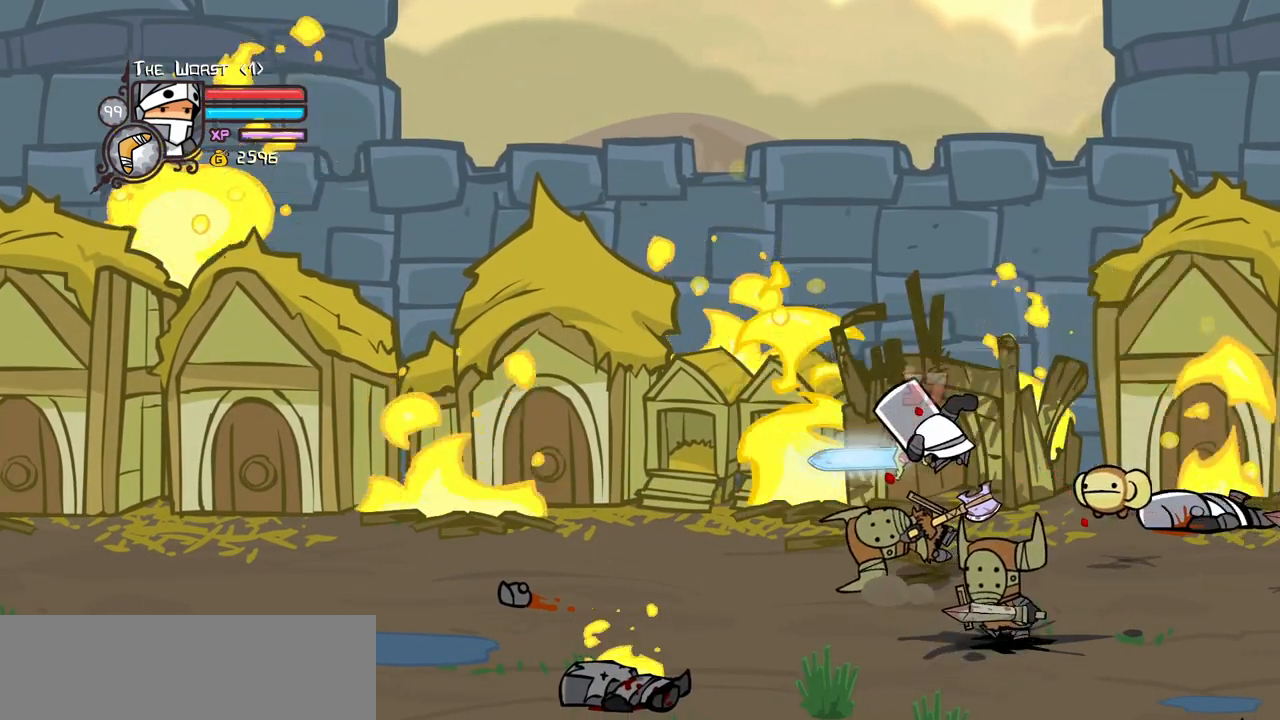
{"keys": ["left"], "events": [[133, "up", "down"], [500, "up", "up"]]}
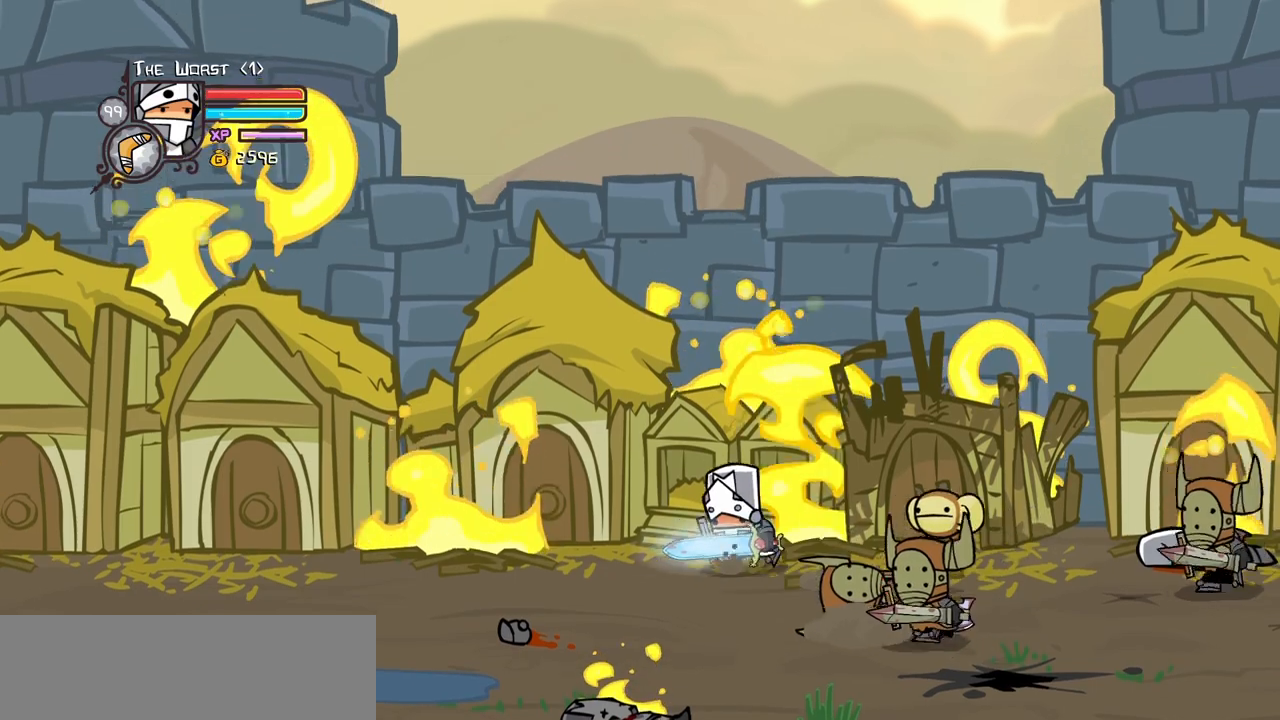
{"keys": ["down", "jump", "light", "right"], "events": [[183, "right", "down"], [233, "left", "up"], [383, "down", "down"], [433, "jump", "down"], [467, "light", "down"]]}
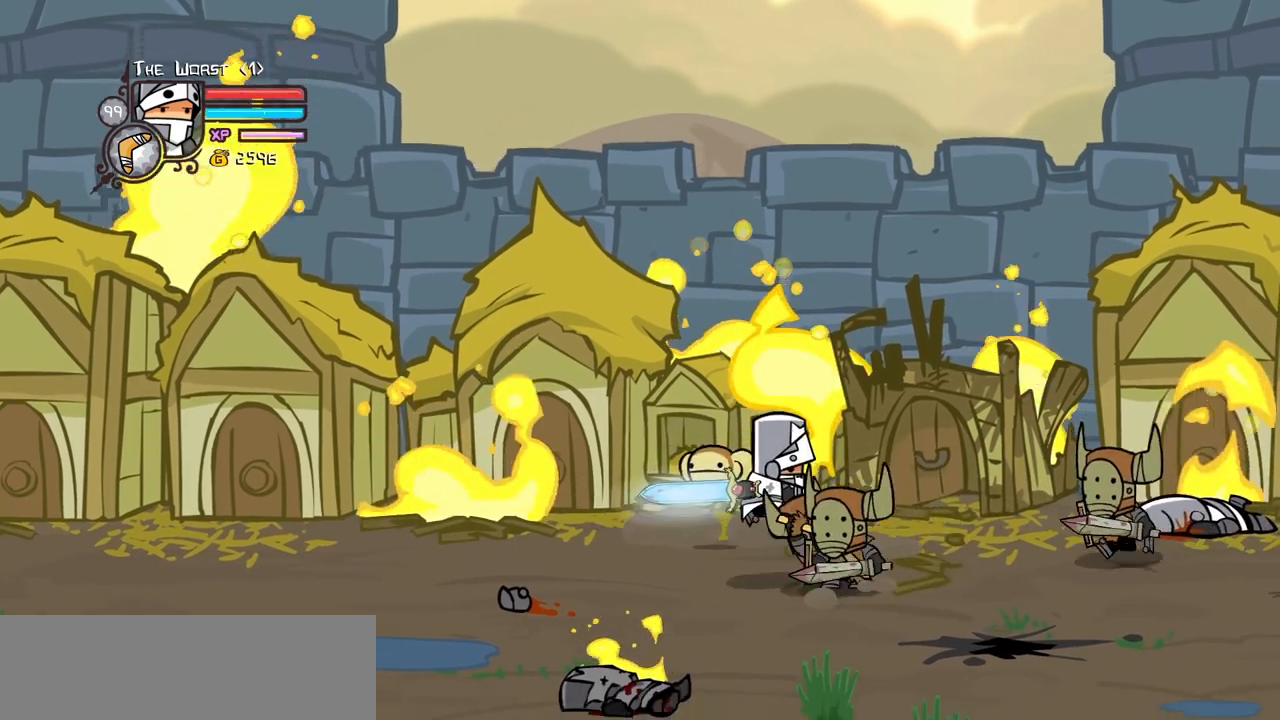
{"keys": ["light", "right"], "events": [[17, "down", "up"], [67, "jump", "up"], [67, "right", "up"], [117, "light", "up"], [117, "right", "down"], [167, "light", "down"], [350, "light", "up"], [400, "light", "down"]]}
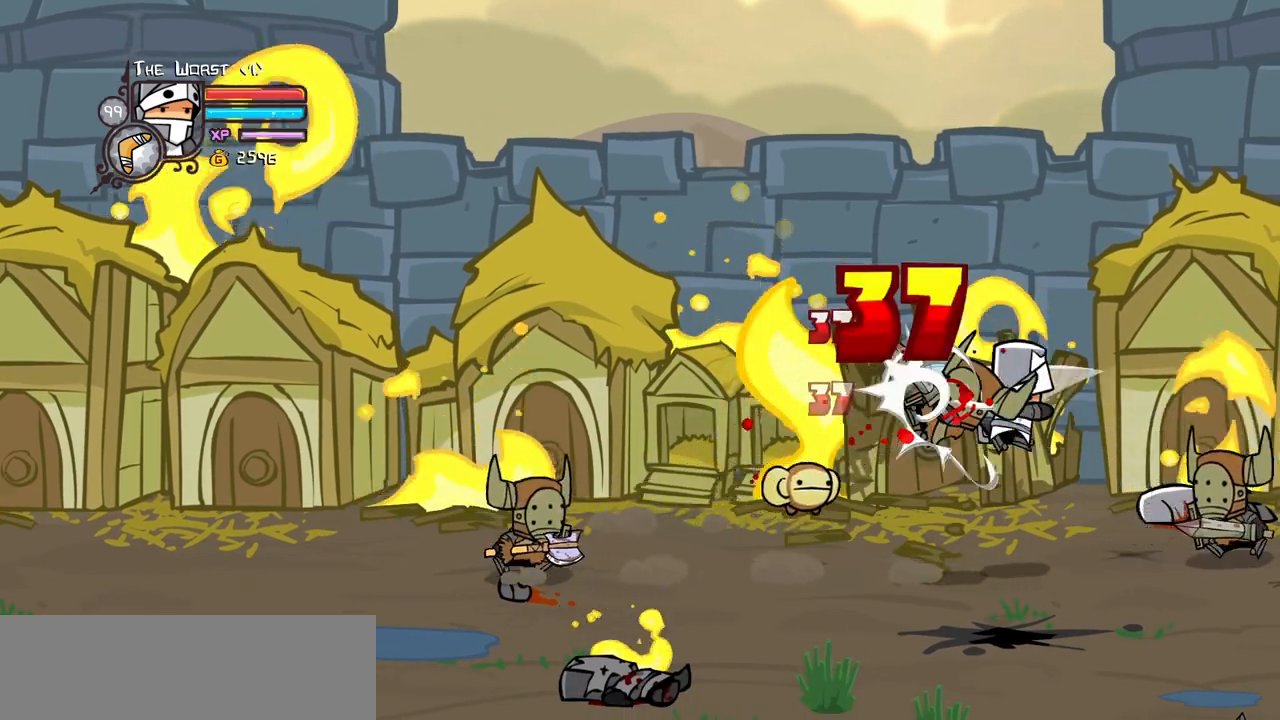
{"keys": ["heavy", "right"], "events": [[33, "light", "up"], [83, "light", "down"], [183, "up", "down"], [217, "up", "up"], [267, "light", "up"], [317, "heavy", "down"]]}
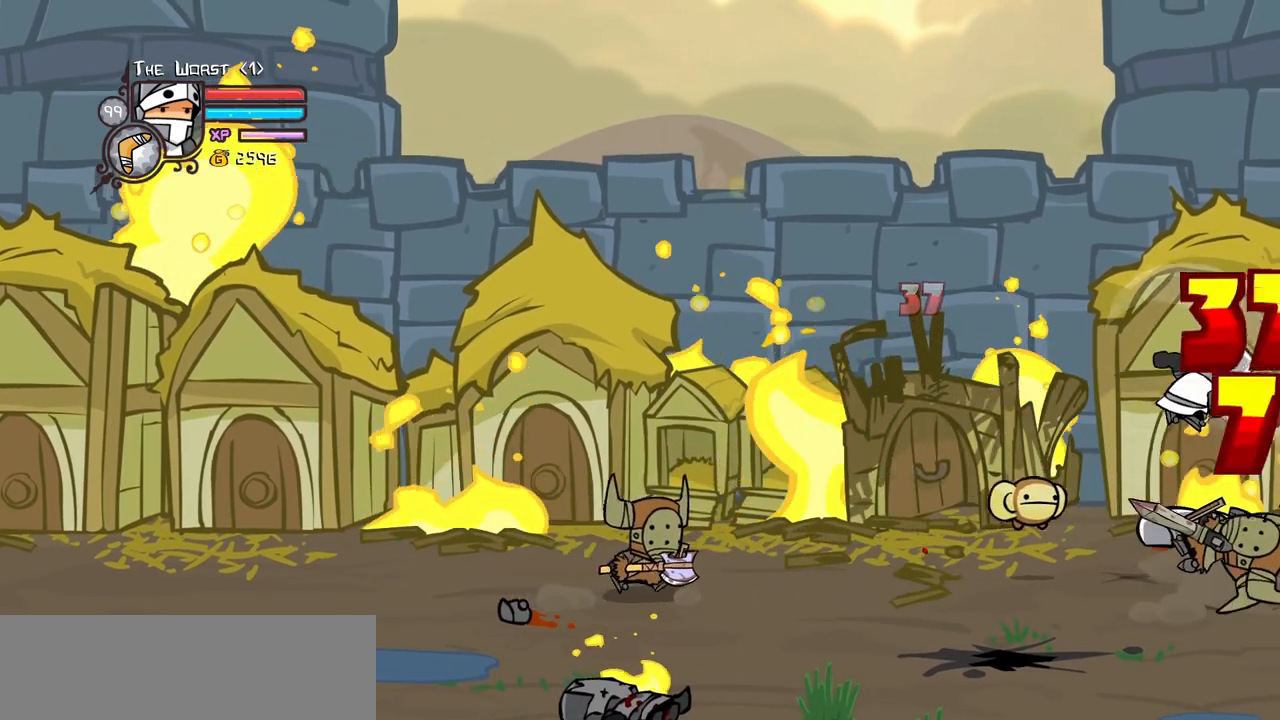
{"keys": ["light"], "events": [[50, "heavy", "up"], [50, "right", "up"], [100, "heavy", "down"], [333, "heavy", "up"], [383, "light", "down"]]}
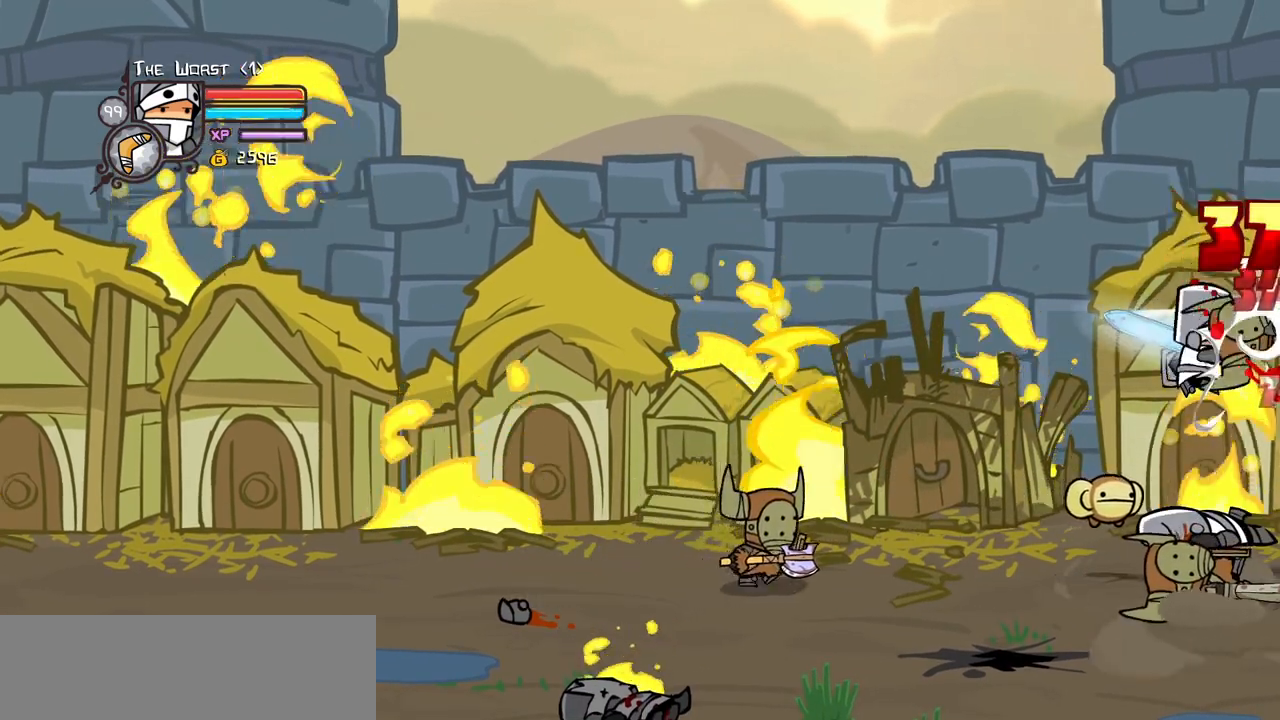
{"keys": ["left"], "events": [[17, "left", "down"], [17, "light", "up"], [67, "left", "up"], [117, "light", "down"], [250, "left", "down"], [250, "light", "up"], [350, "light", "down"], [483, "light", "up"]]}
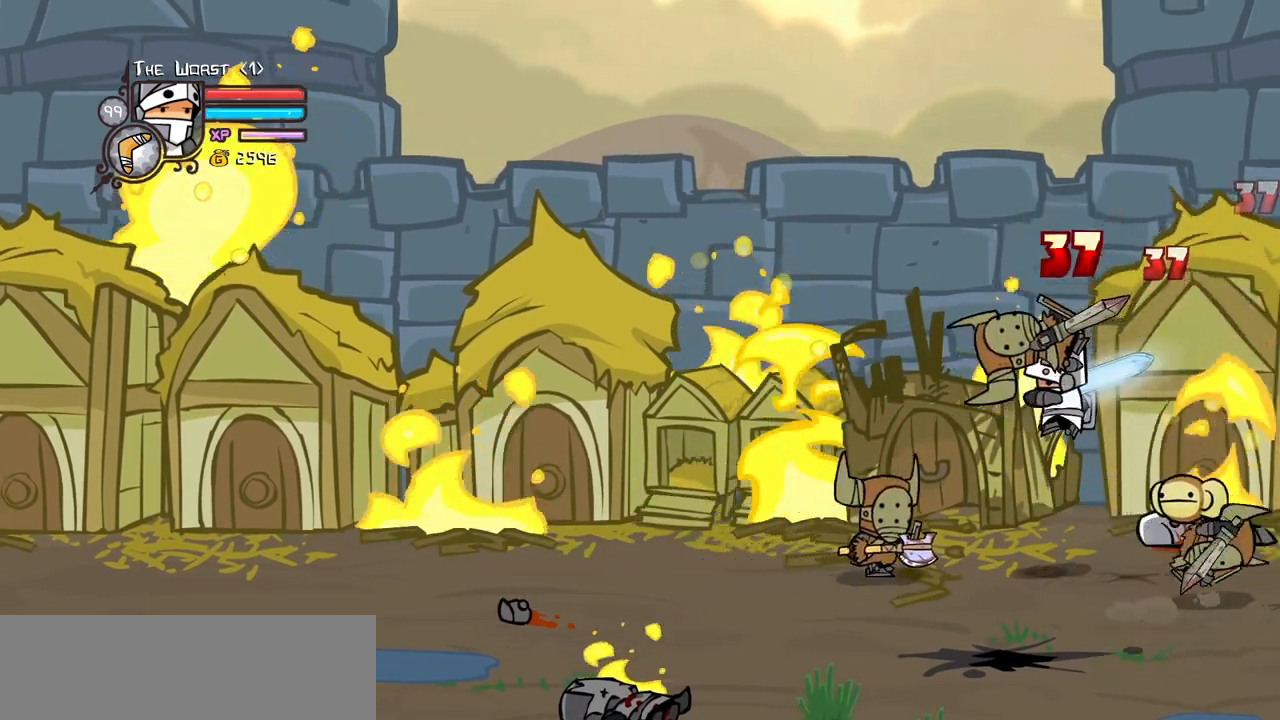
{"keys": ["heavy"], "events": [[33, "light", "down"], [183, "heavy", "down"], [267, "light", "up"], [367, "left", "up"], [450, "heavy", "up"], [500, "heavy", "down"]]}
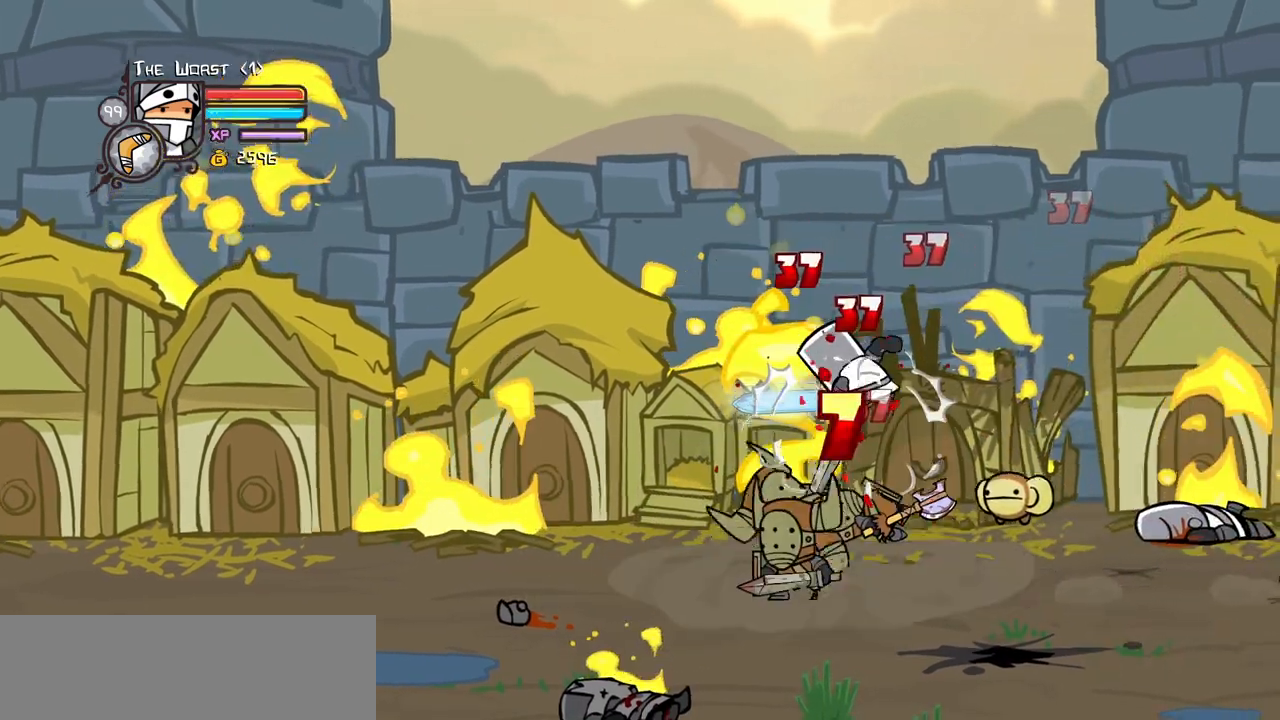
{"keys": ["left", "light"], "events": [[50, "item", "down"], [183, "heavy", "up"], [233, "item", "up"], [333, "light", "down"], [467, "left", "down"]]}
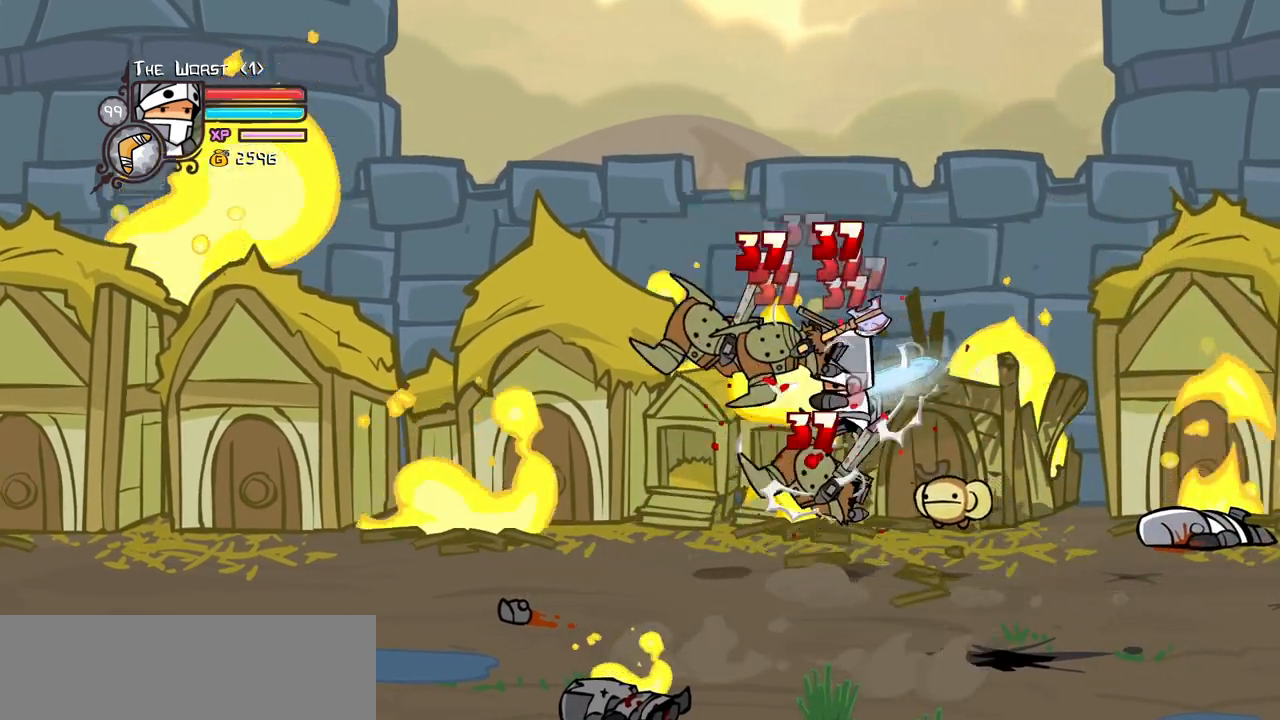
{"keys": ["left"], "events": [[17, "light", "up"], [67, "left", "up"], [67, "light", "down"], [117, "left", "down"], [167, "heavy", "down"], [250, "light", "up"], [483, "heavy", "up"]]}
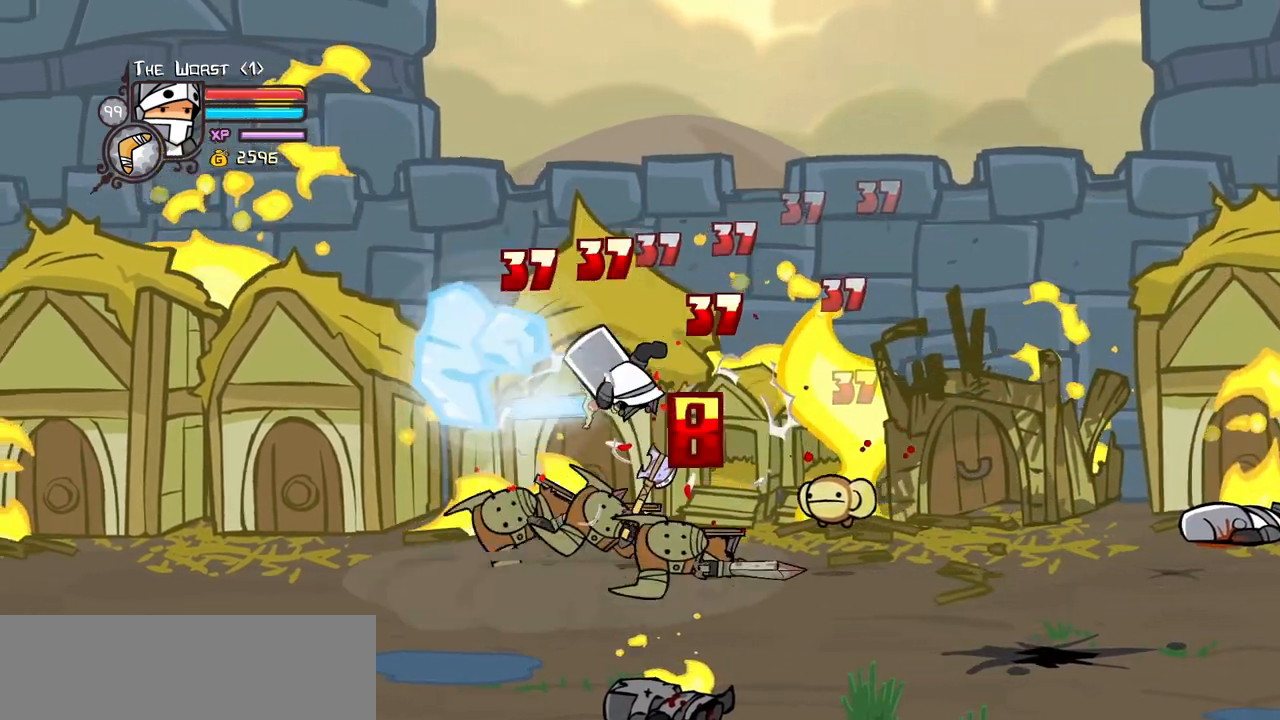
{"keys": ["right"], "events": [[33, "heavy", "down"], [167, "right", "down"], [217, "heavy", "up"], [250, "left", "up"], [317, "light", "down"], [317, "right", "up"], [417, "right", "down"], [450, "light", "up"]]}
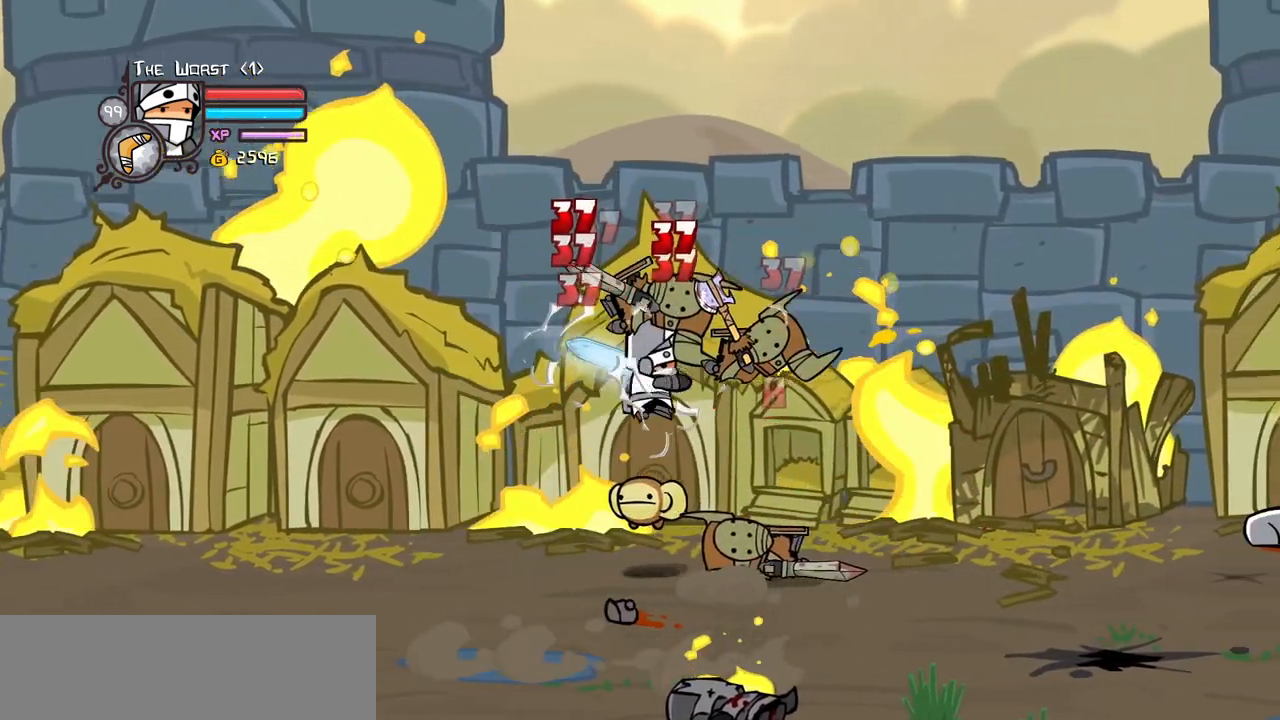
{"keys": [], "events": [[50, "light", "down"], [183, "heavy", "down"], [233, "light", "up"], [333, "right", "up"], [467, "heavy", "up"]]}
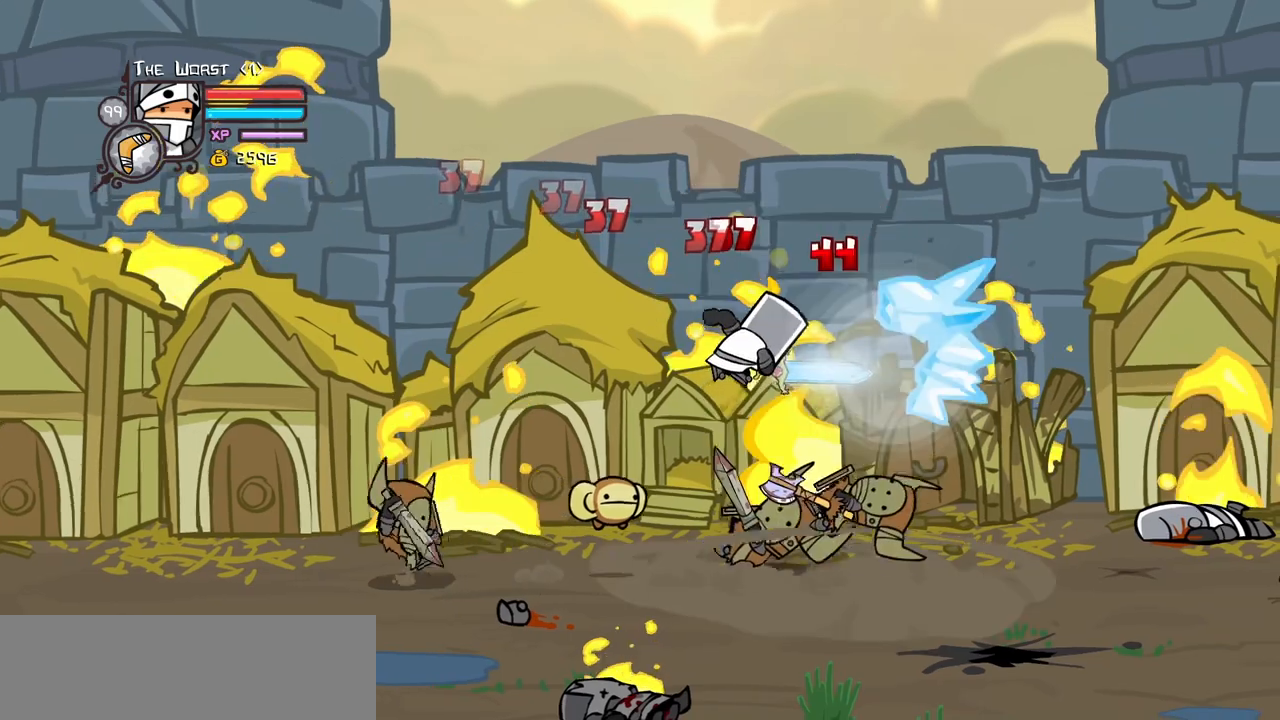
{"keys": ["left", "light"], "events": [[17, "heavy", "down"], [17, "right", "down"], [200, "heavy", "up"], [250, "left", "down"], [250, "right", "up"], [300, "light", "down"], [433, "light", "up"], [483, "light", "down"]]}
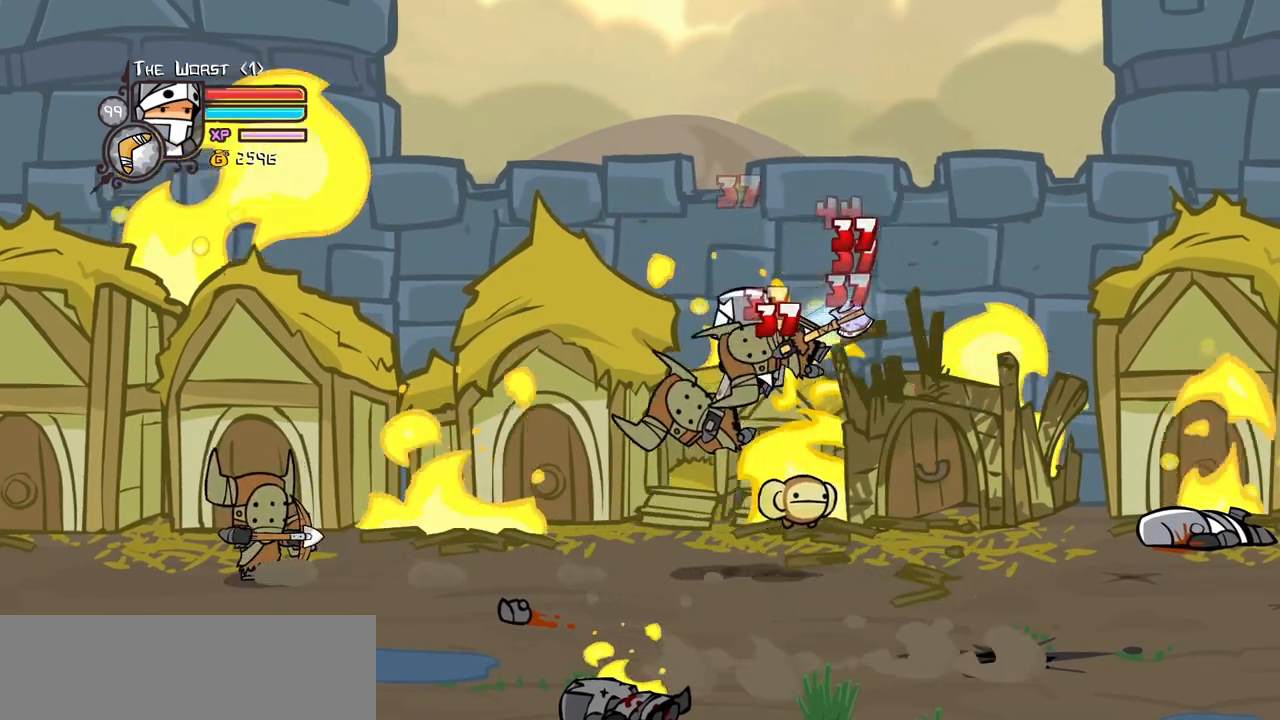
{"keys": ["left", "light"], "events": [[183, "light", "up"], [217, "light", "down"], [367, "light", "up"], [450, "light", "down"]]}
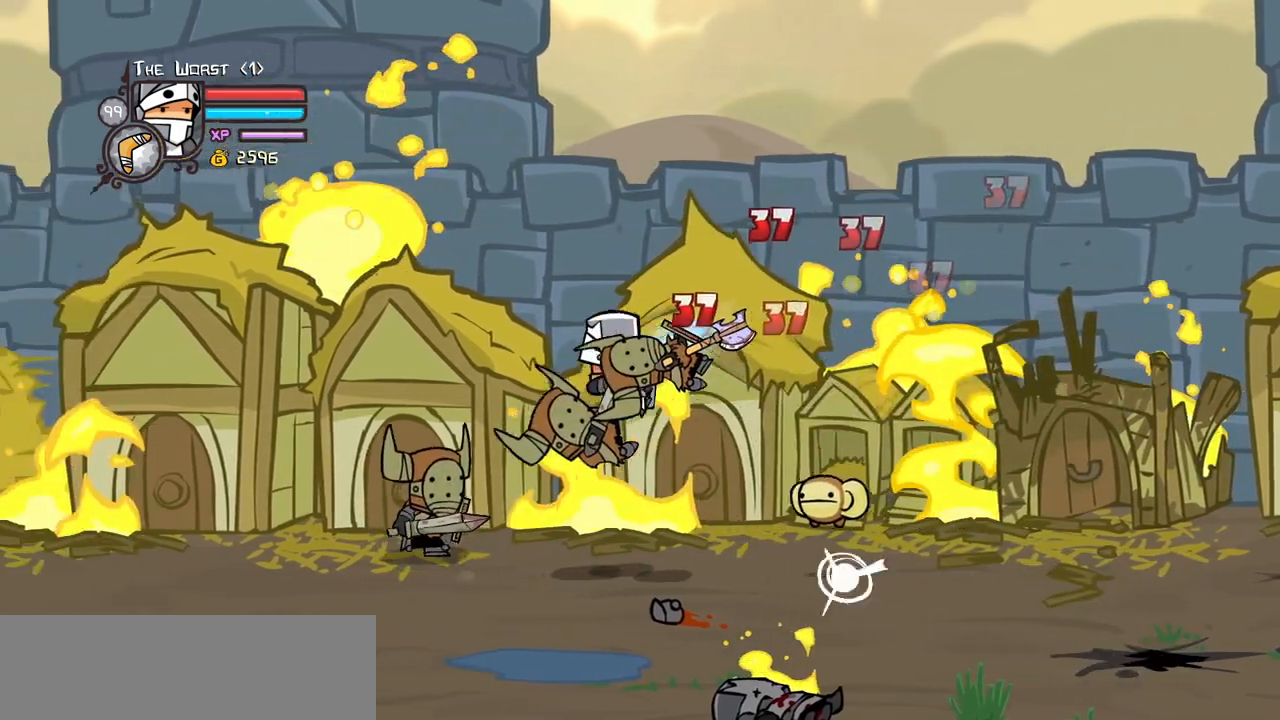
{"keys": ["heavy", "left"], "events": [[100, "heavy", "down"], [150, "light", "up"], [383, "heavy", "up"], [383, "left", "up"], [433, "heavy", "down"], [467, "left", "down"]]}
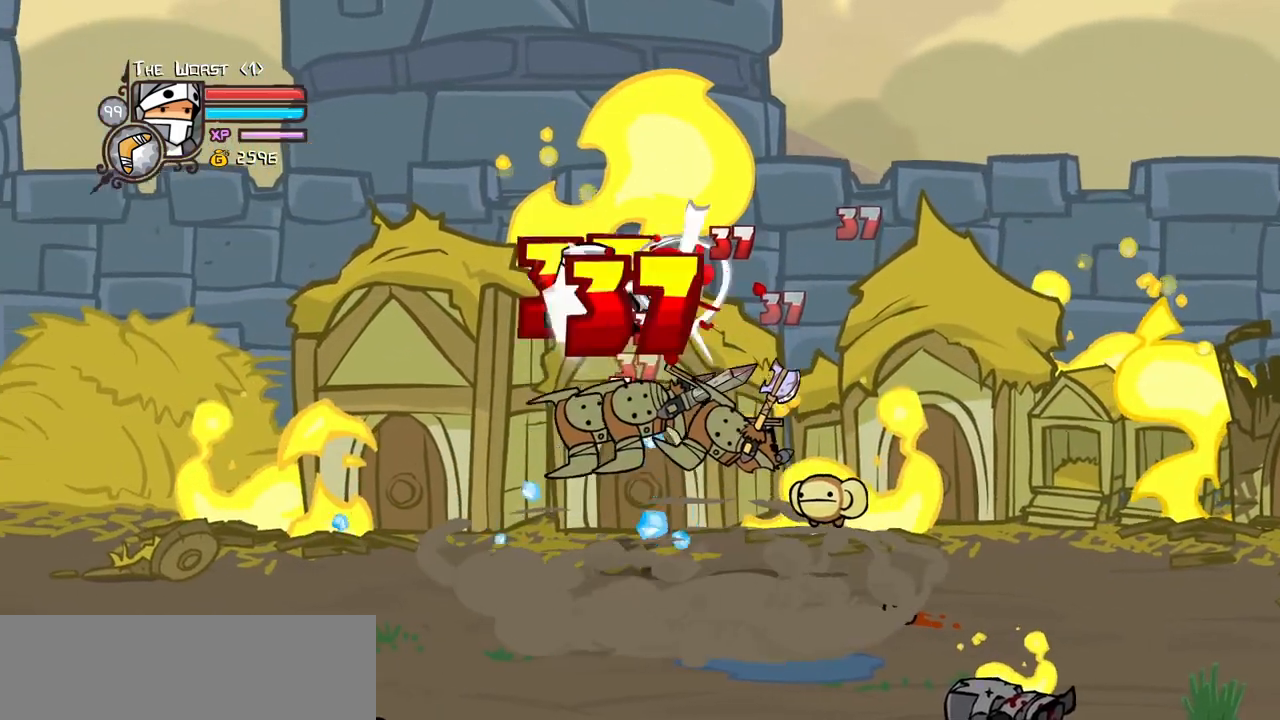
{"keys": ["light", "right"]}